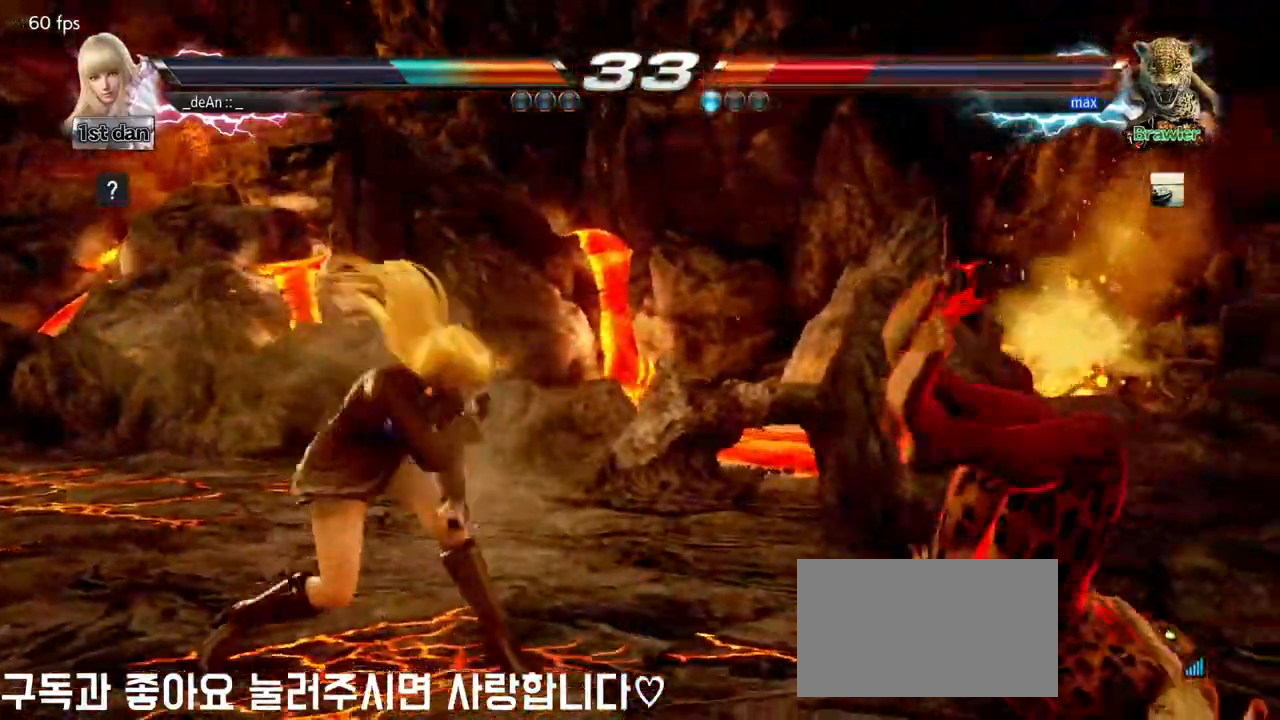
Gameplay with a controller (arcade stick); each line is a JSON object with the inputs held at the frame after it. "events" lists button and stick changes between this image and that frame as [ms after this image, input, new state], when the widget could be followed in between. Not read: L3 R3.
{"buttons": [], "left_stick": "center", "events": [[83, "SQUARE", "down"], [133, "CIRCLE", "up"], [200, "SQUARE", "up"]]}
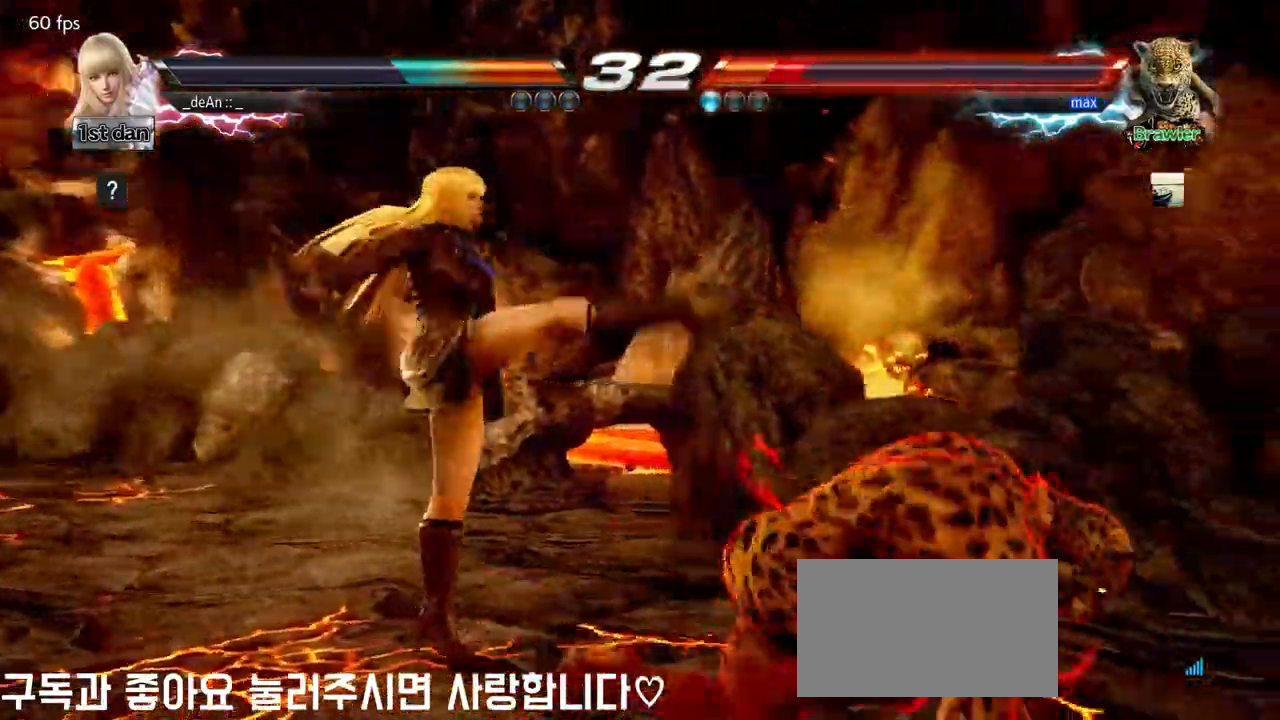
{"buttons": [], "left_stick": "center", "events": [[183, "left_stick", "down-right"], [217, "CROSS", "down"], [233, "CIRCLE", "down"], [250, "left_stick", "down"], [283, "CIRCLE", "up"], [300, "CROSS", "up"], [417, "left_stick", "center"]]}
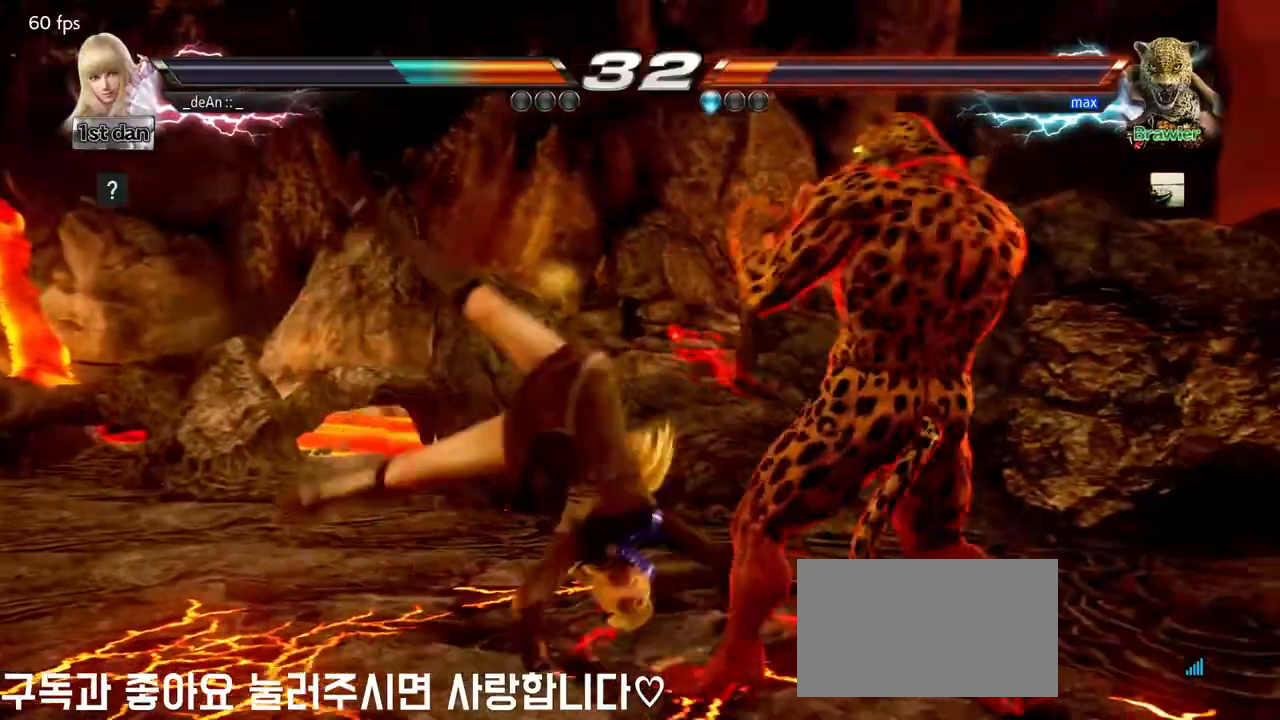
{"buttons": ["SQUARE"], "left_stick": "down-left", "events": [[400, "left_stick", "down-left"], [450, "SQUARE", "down"]]}
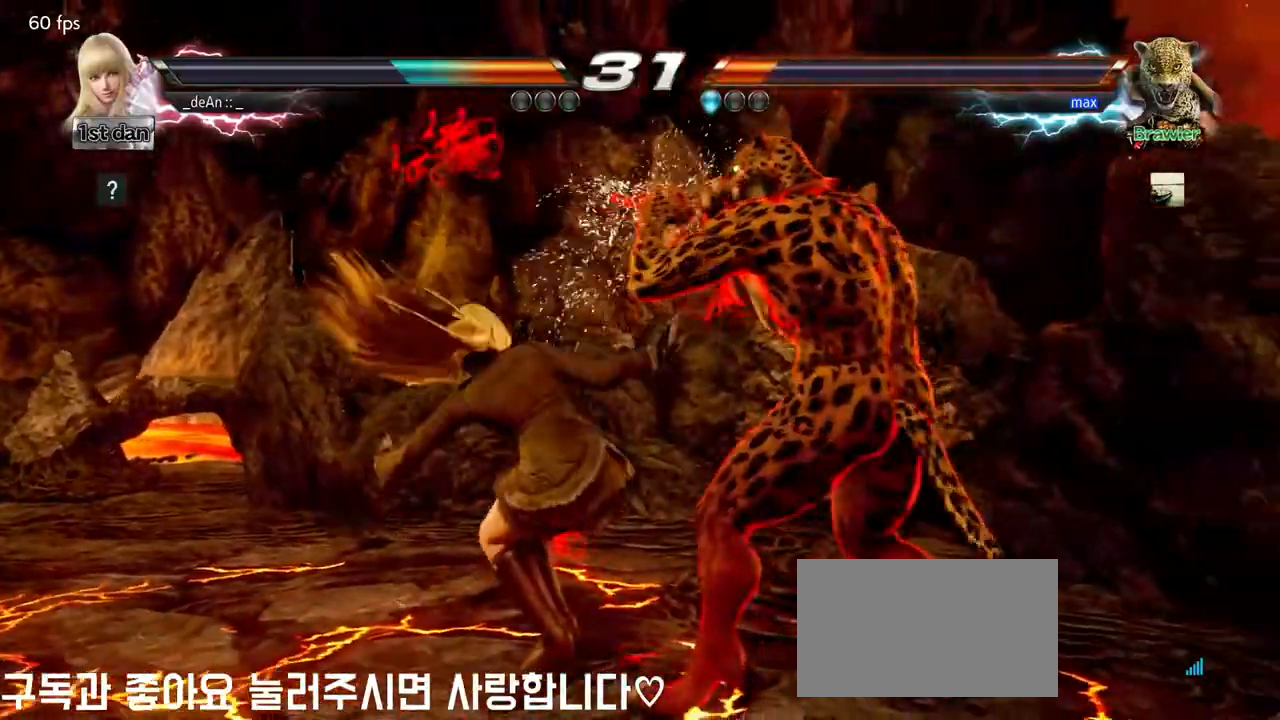
{"buttons": [], "left_stick": "down", "events": [[117, "SQUARE", "up"], [150, "left_stick", "center"], [333, "left_stick", "down"], [383, "CIRCLE", "down"], [467, "CIRCLE", "up"]]}
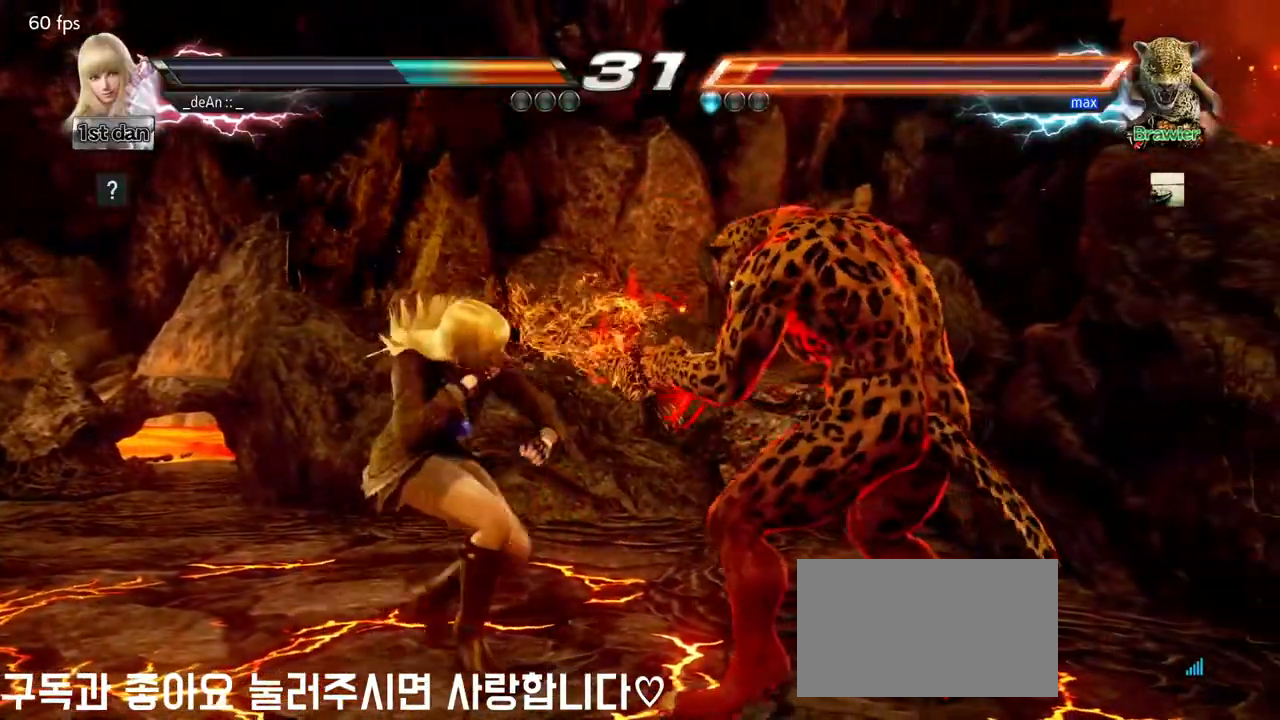
{"buttons": [], "left_stick": "down", "events": [[33, "CIRCLE", "down"], [117, "CIRCLE", "up"], [200, "CIRCLE", "down"], [267, "CIRCLE", "up"], [333, "CIRCLE", "down"], [433, "CIRCLE", "up"]]}
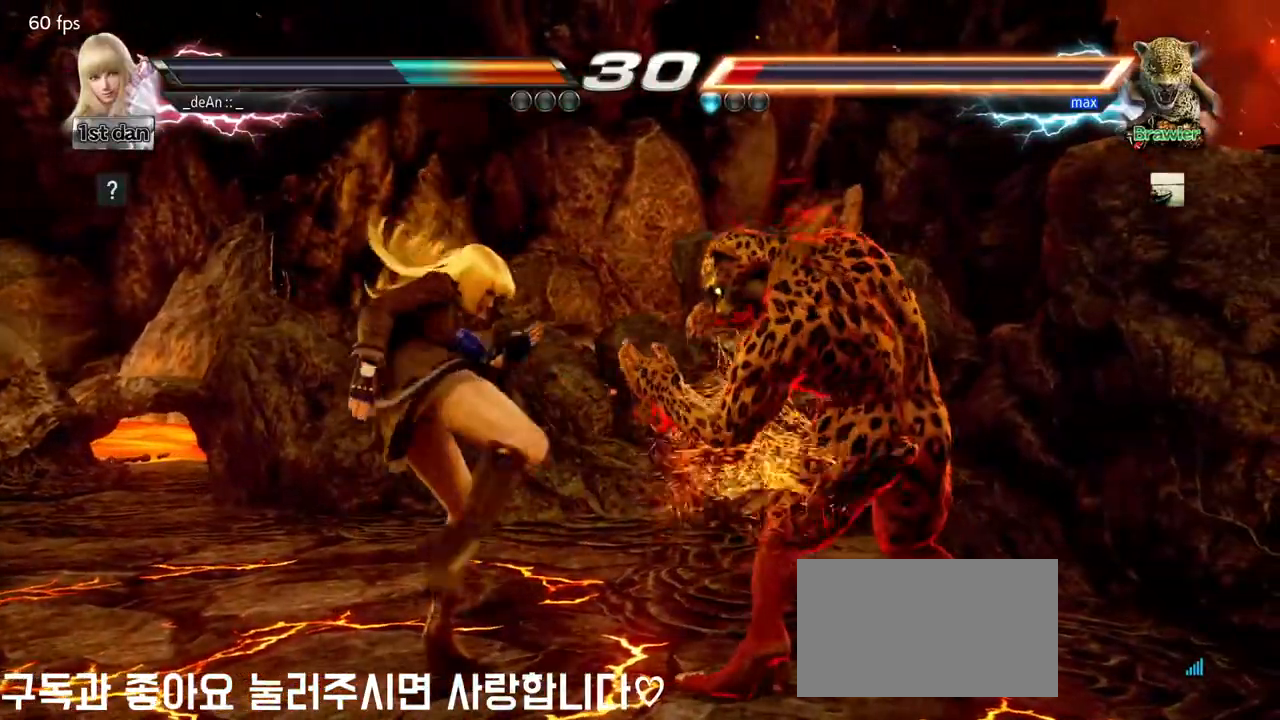
{"buttons": ["CIRCLE"], "left_stick": "down", "events": [[17, "CIRCLE", "down"], [117, "CIRCLE", "up"], [150, "CIRCLE", "down"], [250, "CIRCLE", "up"], [317, "CIRCLE", "down"], [400, "CIRCLE", "up"], [433, "CIRCLE", "down"]]}
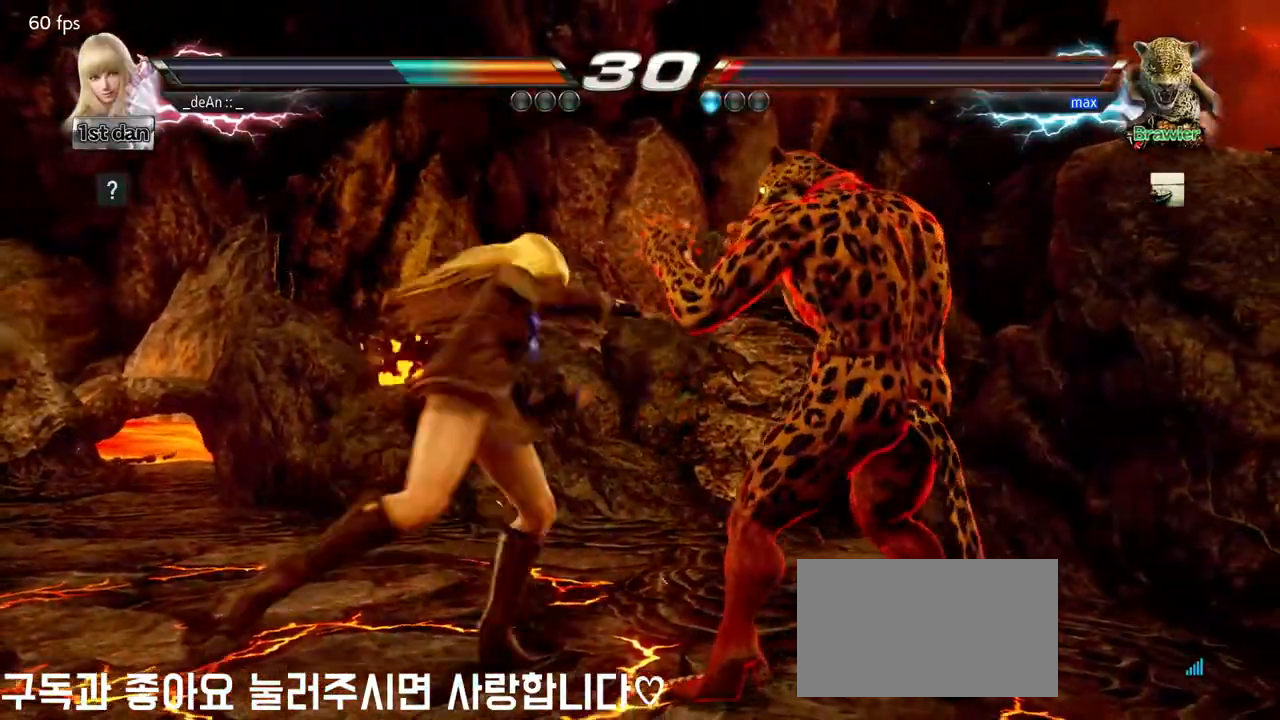
{"buttons": [], "left_stick": "center", "events": [[50, "CIRCLE", "up"], [100, "CIRCLE", "down"], [283, "CIRCLE", "up"], [333, "left_stick", "center"]]}
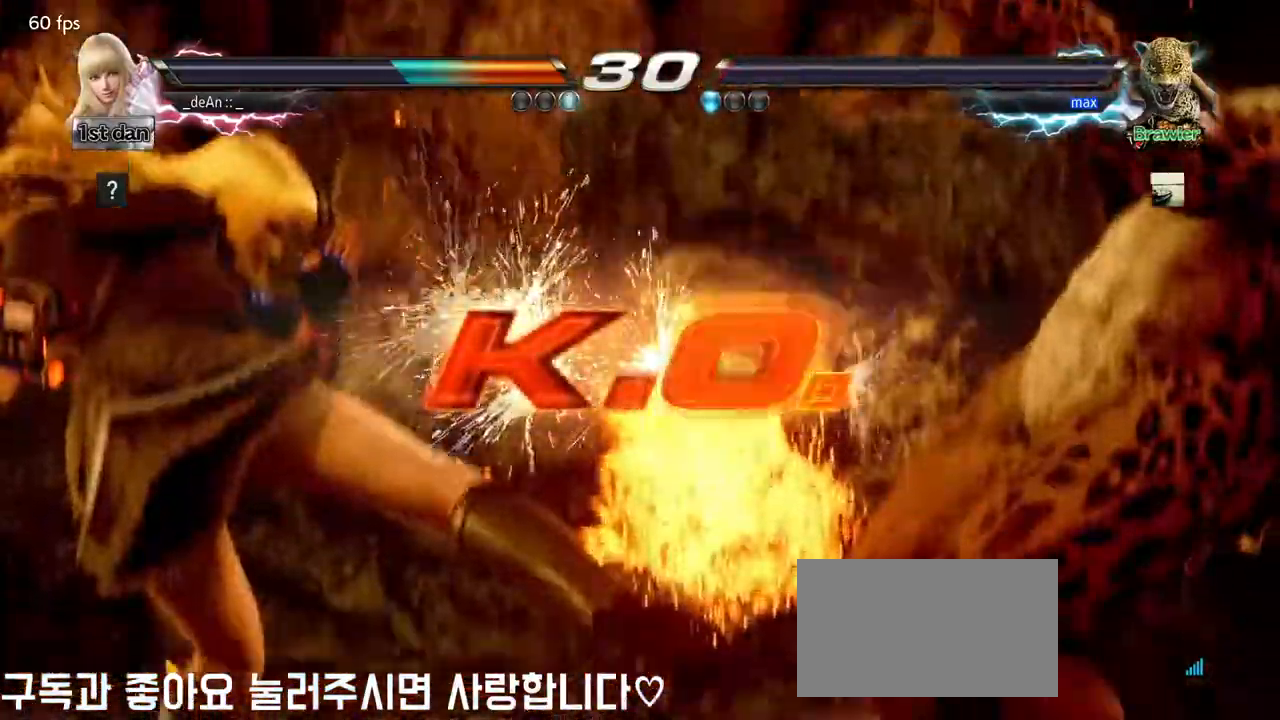
{"buttons": [], "left_stick": "center", "events": []}
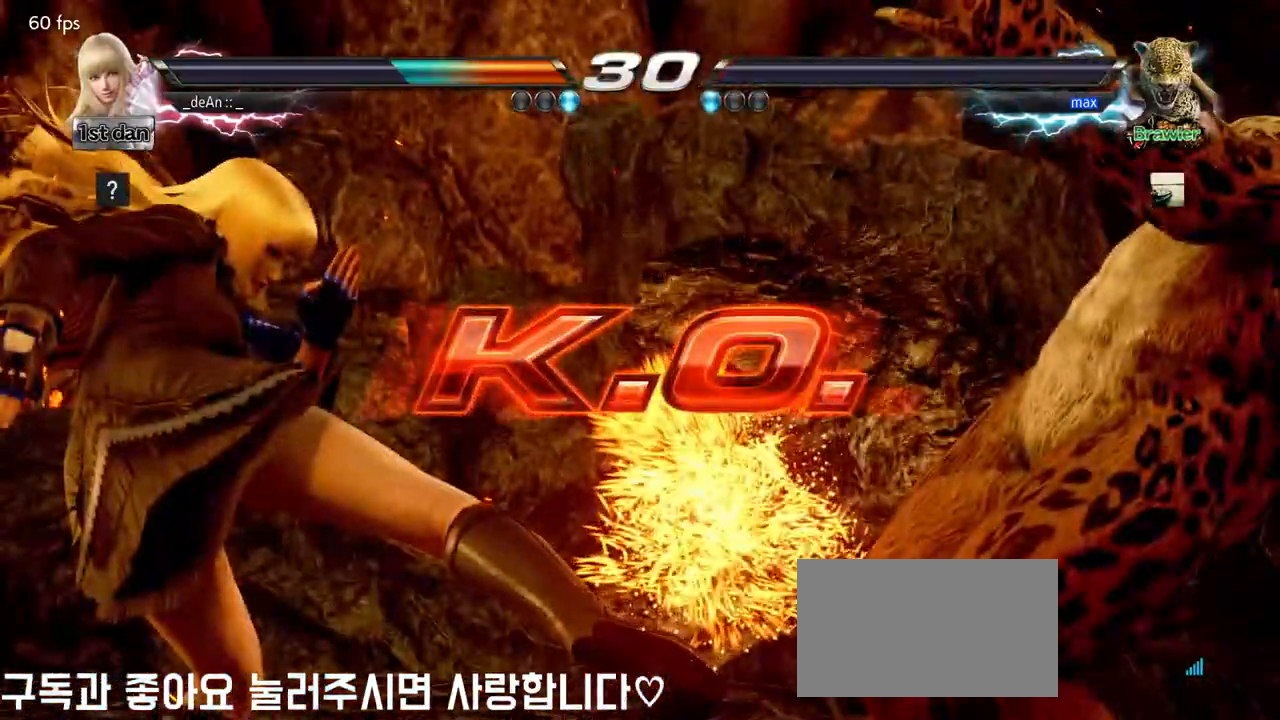
{"buttons": [], "left_stick": "center", "events": []}
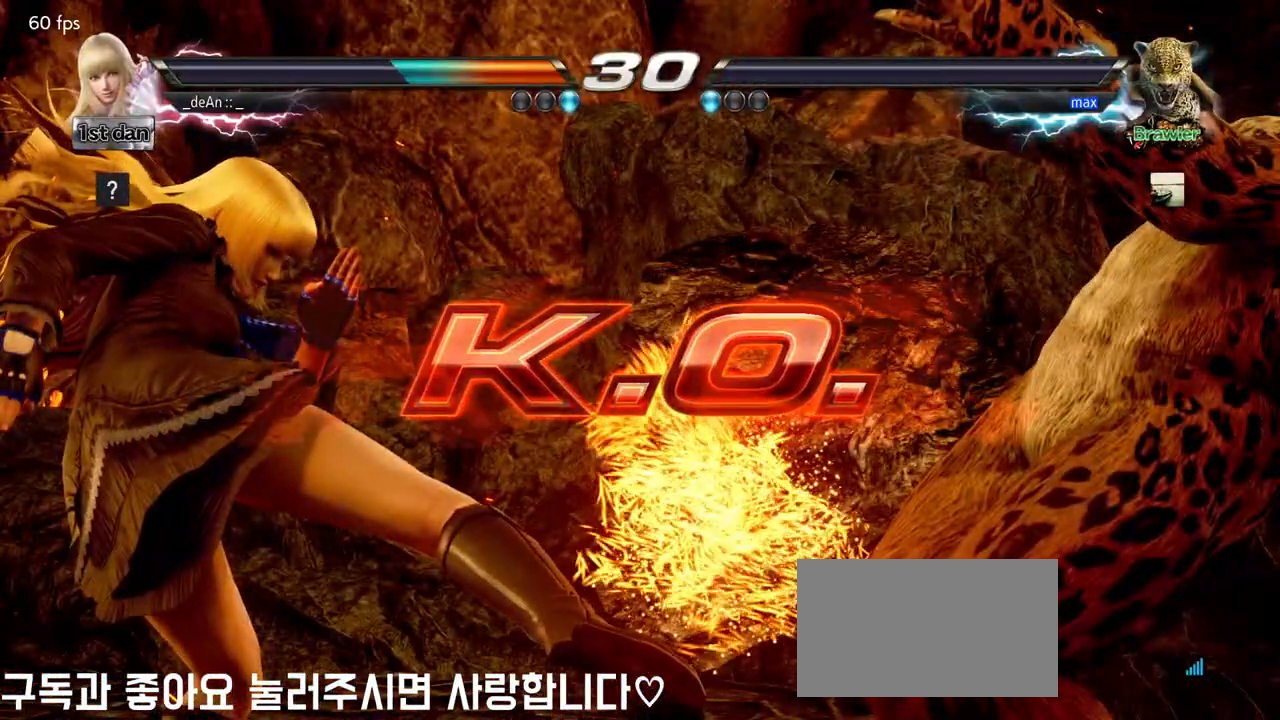
{"buttons": [], "left_stick": "center", "events": []}
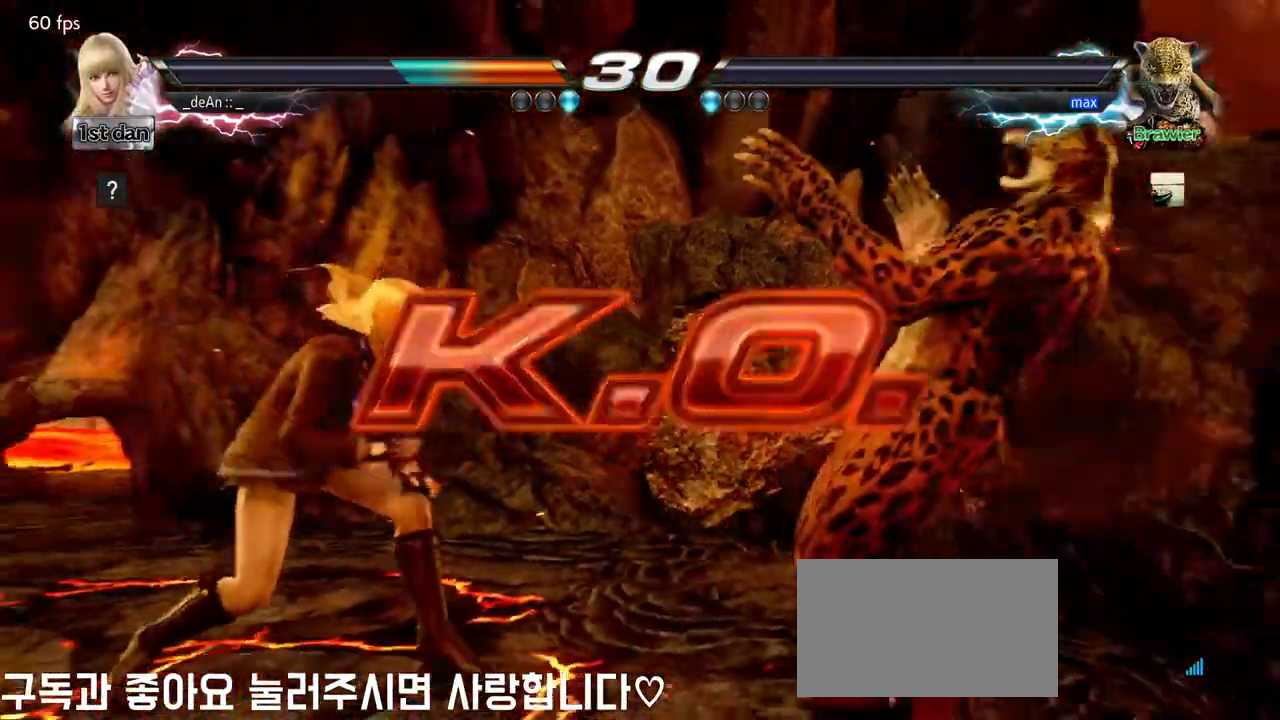
{"buttons": [], "left_stick": "center", "events": []}
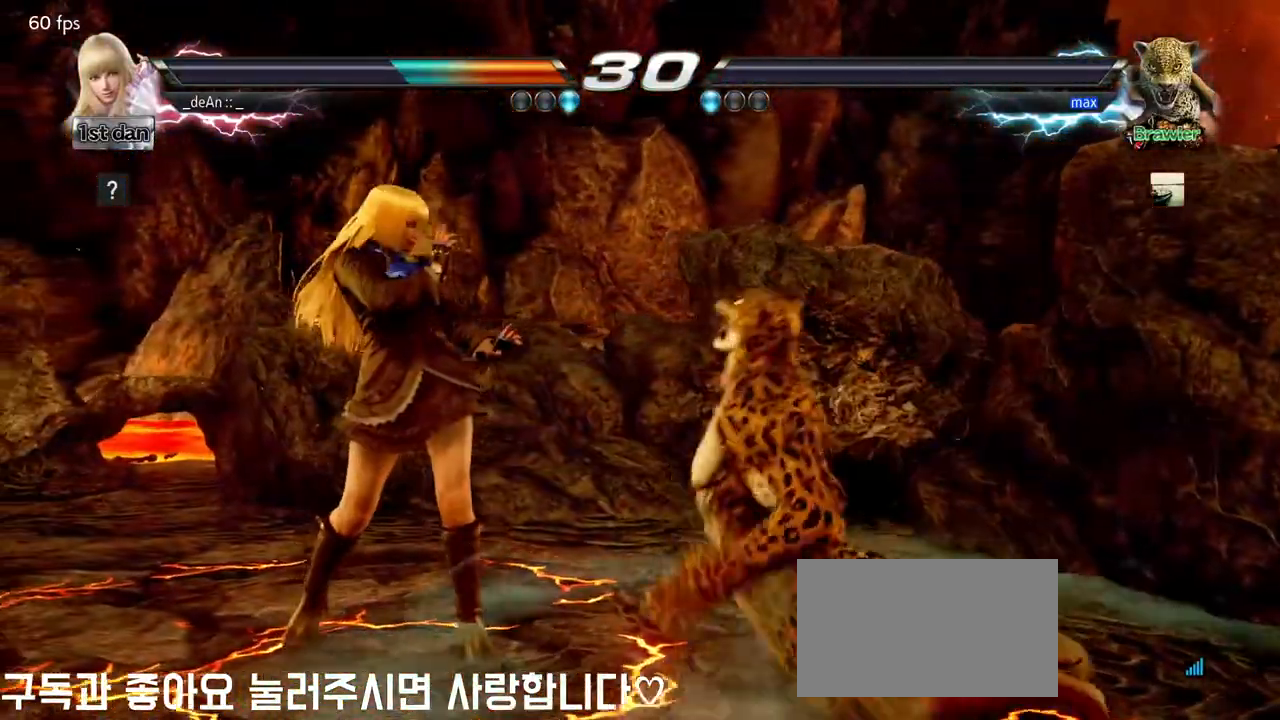
{"buttons": [], "left_stick": "center", "events": []}
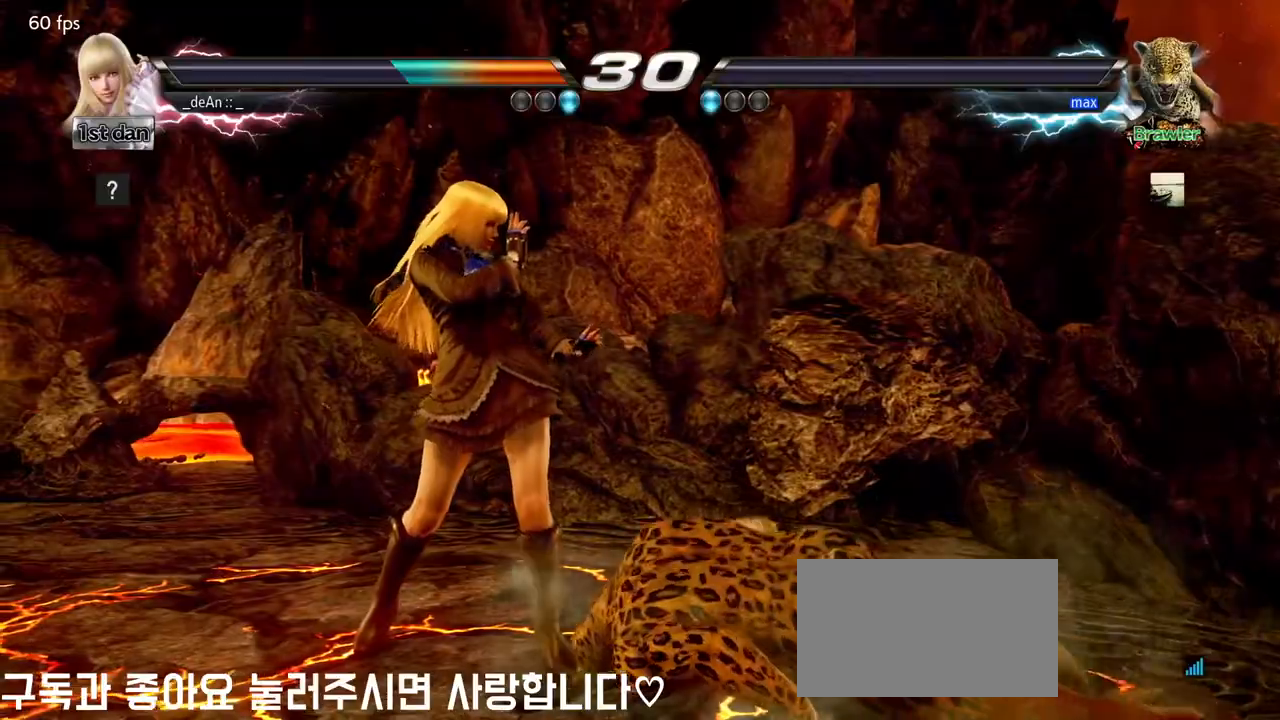
{"buttons": [], "left_stick": "center", "events": []}
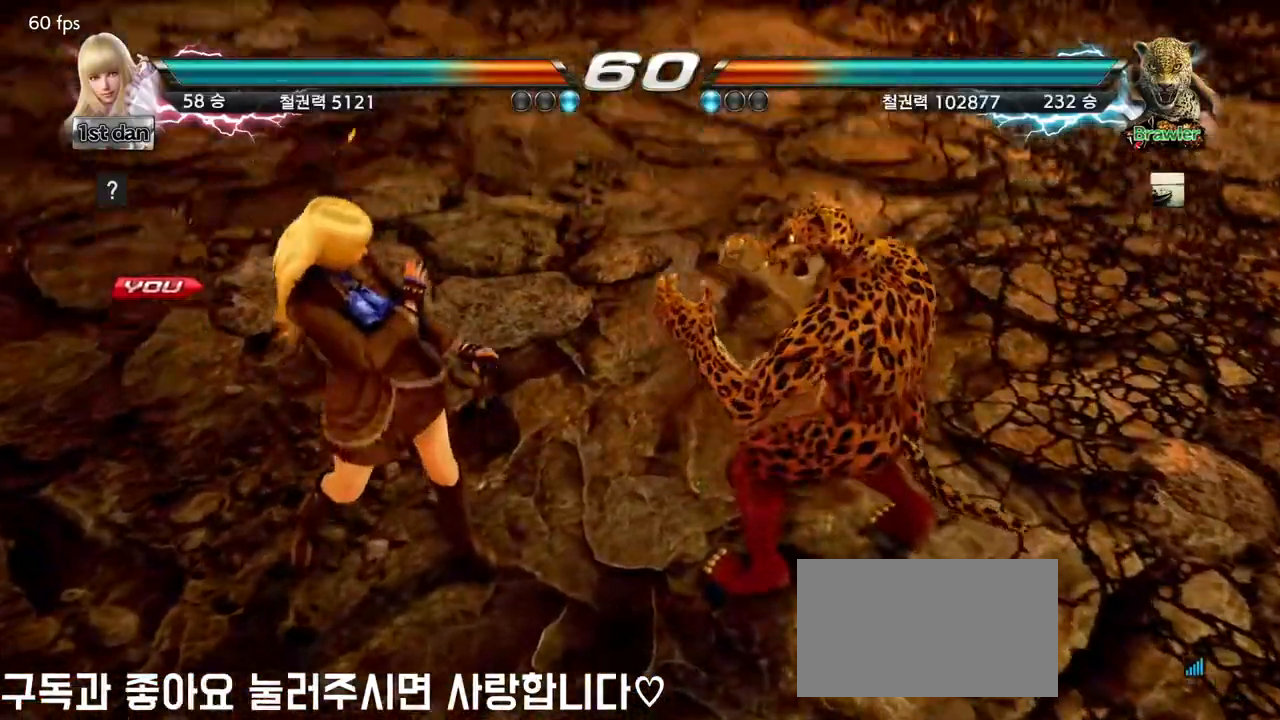
{"buttons": [], "left_stick": "center", "events": []}
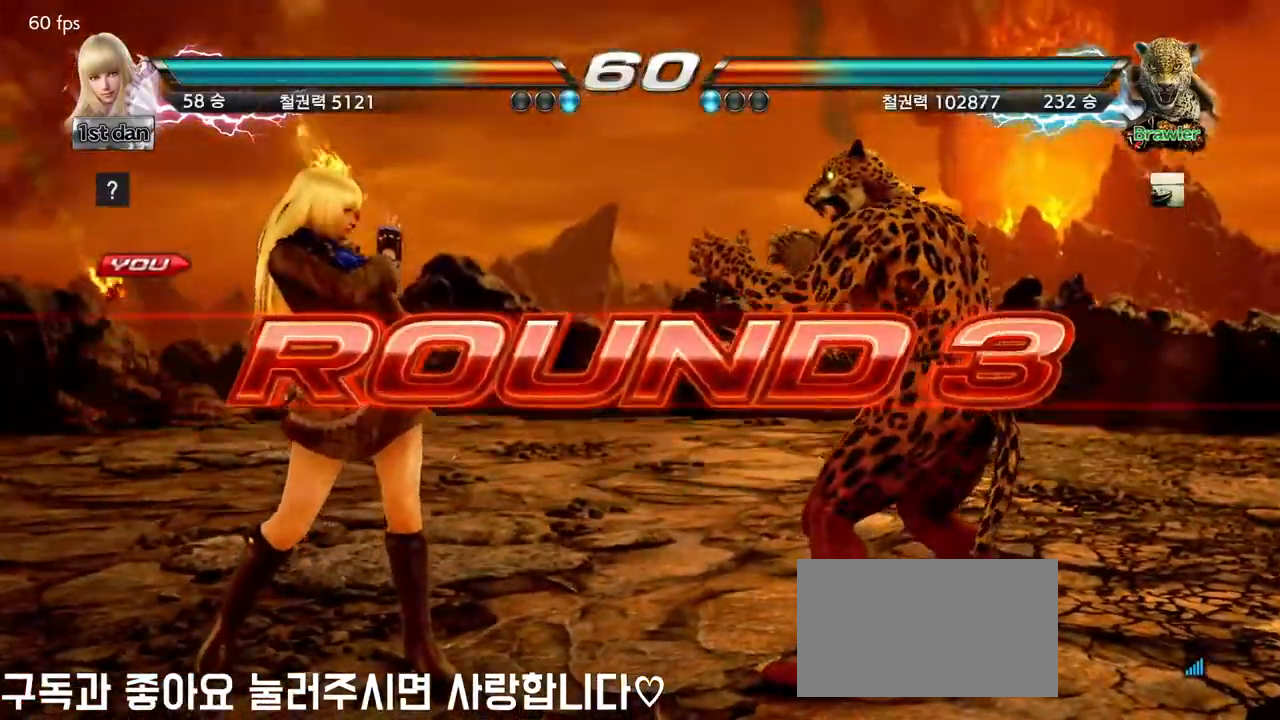
{"buttons": [], "left_stick": "center", "events": []}
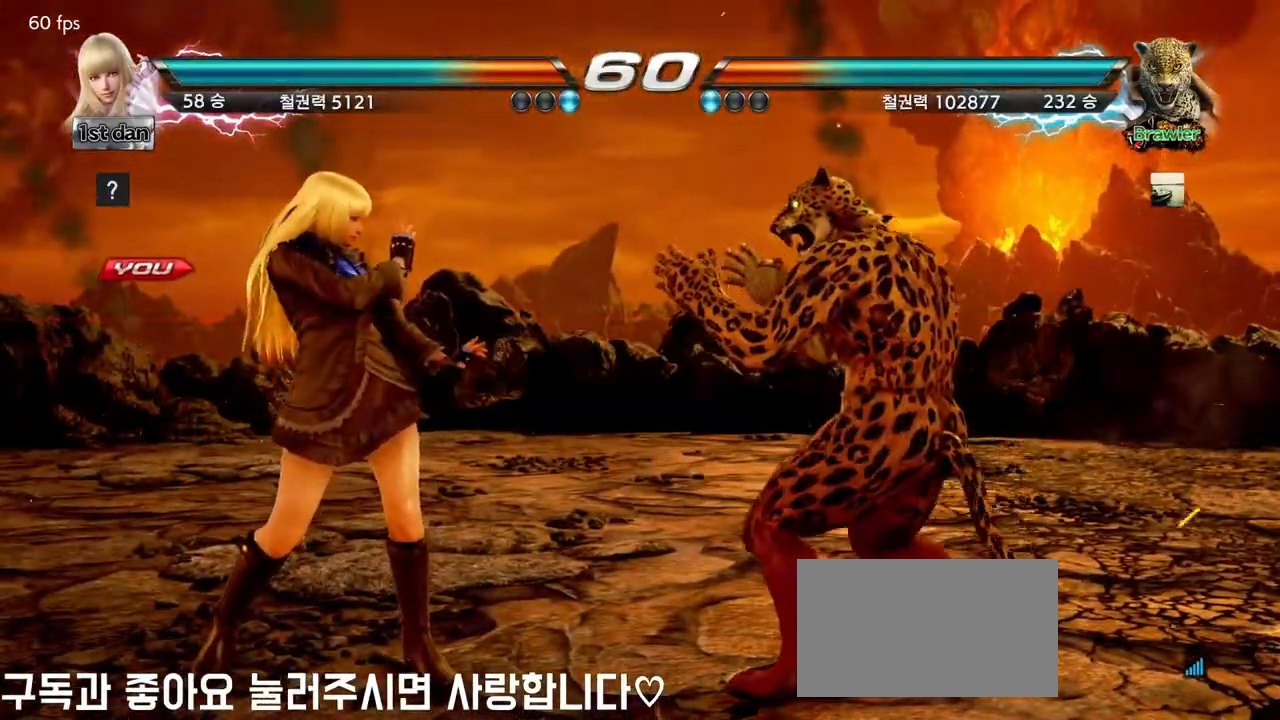
{"buttons": [], "left_stick": "center", "events": [[50, "left_stick", "up-right"], [233, "left_stick", "center"], [317, "left_stick", "right"], [450, "left_stick", "center"]]}
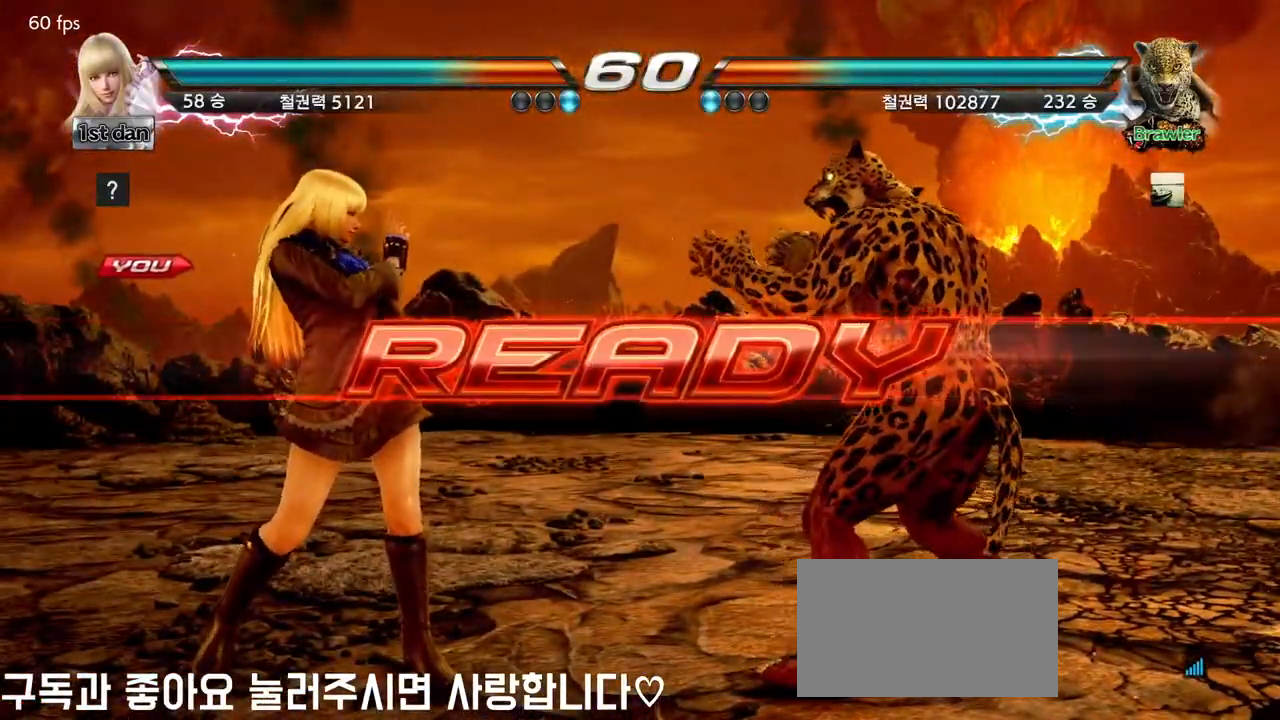
{"buttons": [], "left_stick": "center", "events": []}
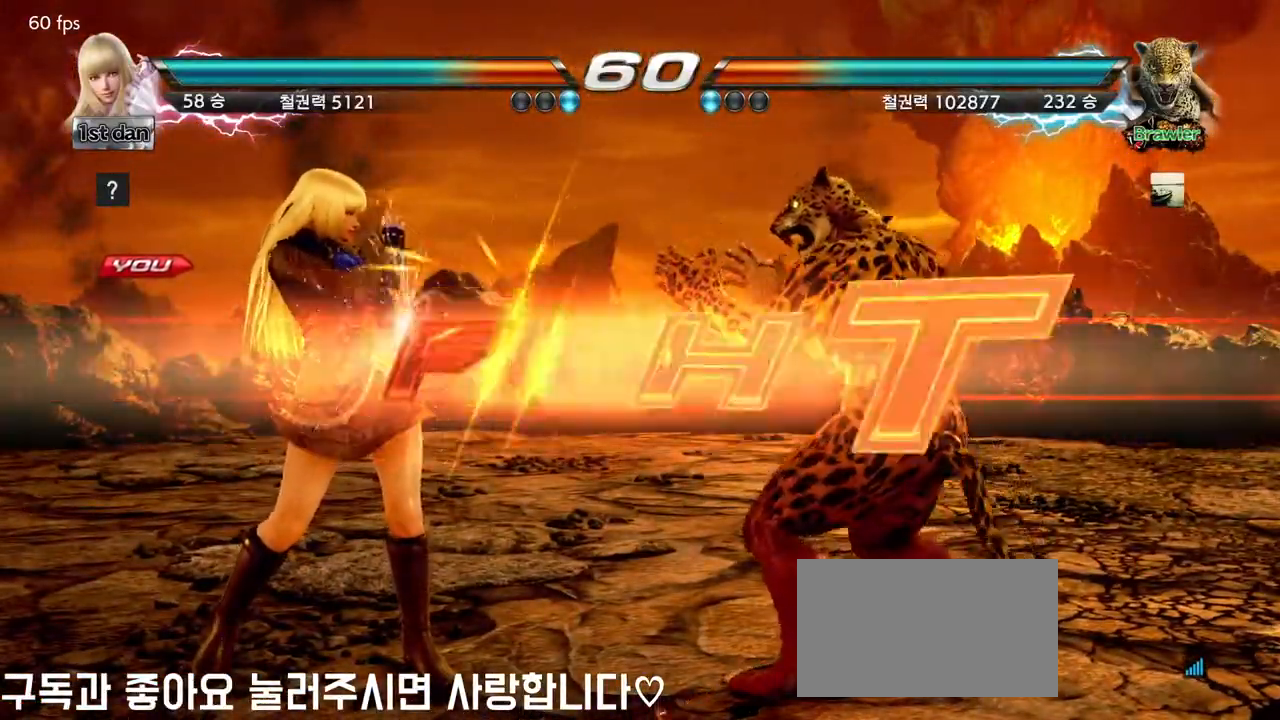
{"buttons": ["CROSS", "CIRCLE"], "left_stick": "down", "events": [[383, "left_stick", "down"], [417, "CIRCLE", "down"], [417, "CROSS", "down"]]}
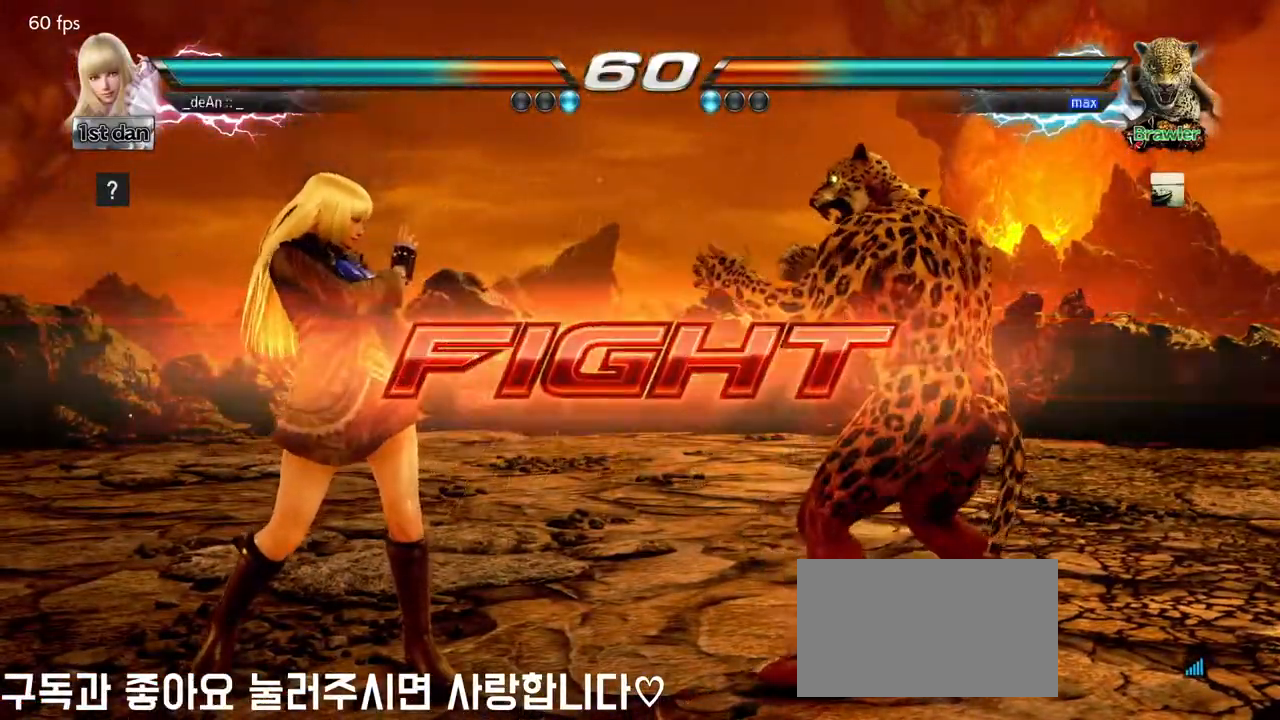
{"buttons": [], "left_stick": "center", "events": [[17, "CIRCLE", "up"], [50, "CROSS", "up"], [117, "left_stick", "center"]]}
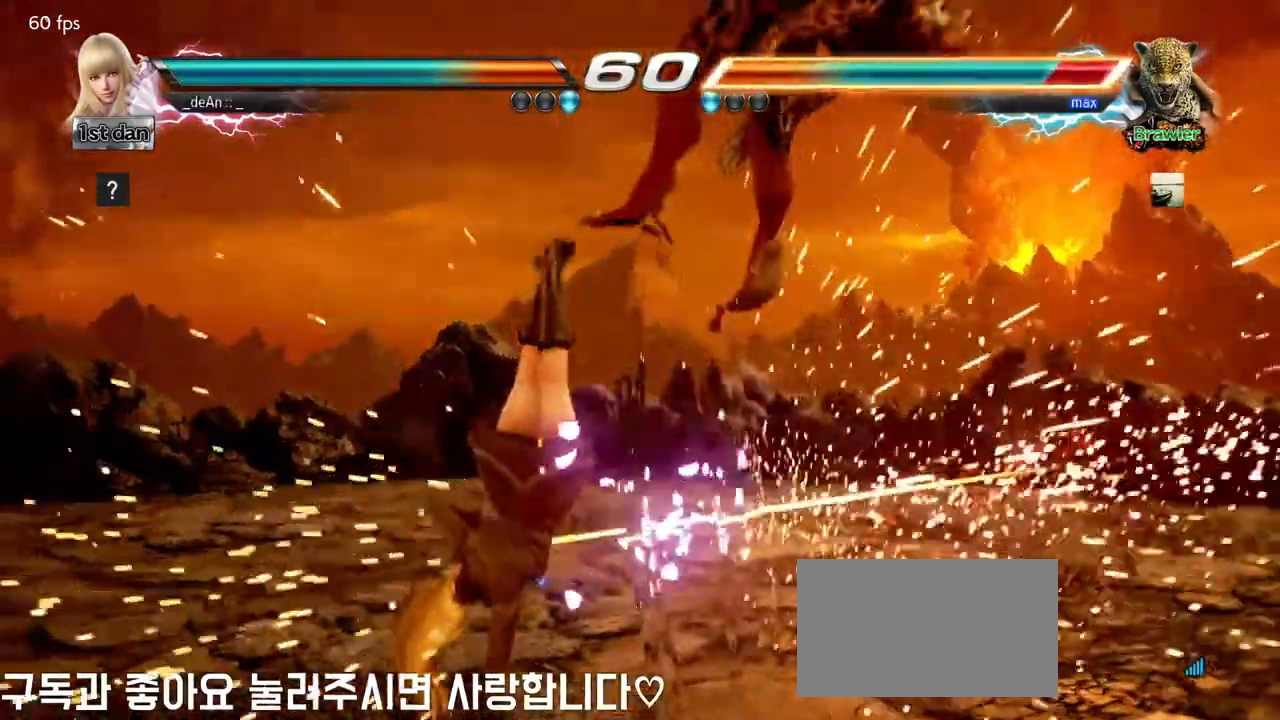
{"buttons": [], "left_stick": "up-right", "events": [[383, "left_stick", "up-right"]]}
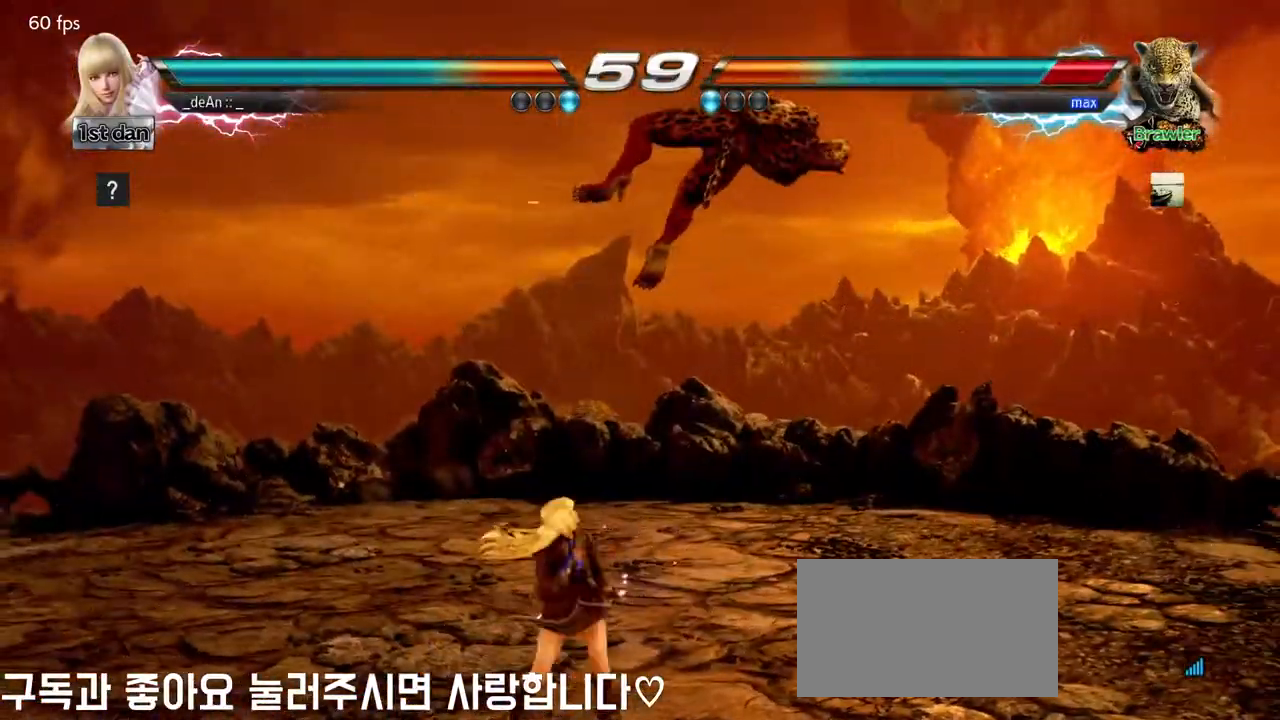
{"buttons": [], "left_stick": "center", "events": [[150, "CIRCLE", "down"], [417, "CIRCLE", "up"], [433, "left_stick", "center"]]}
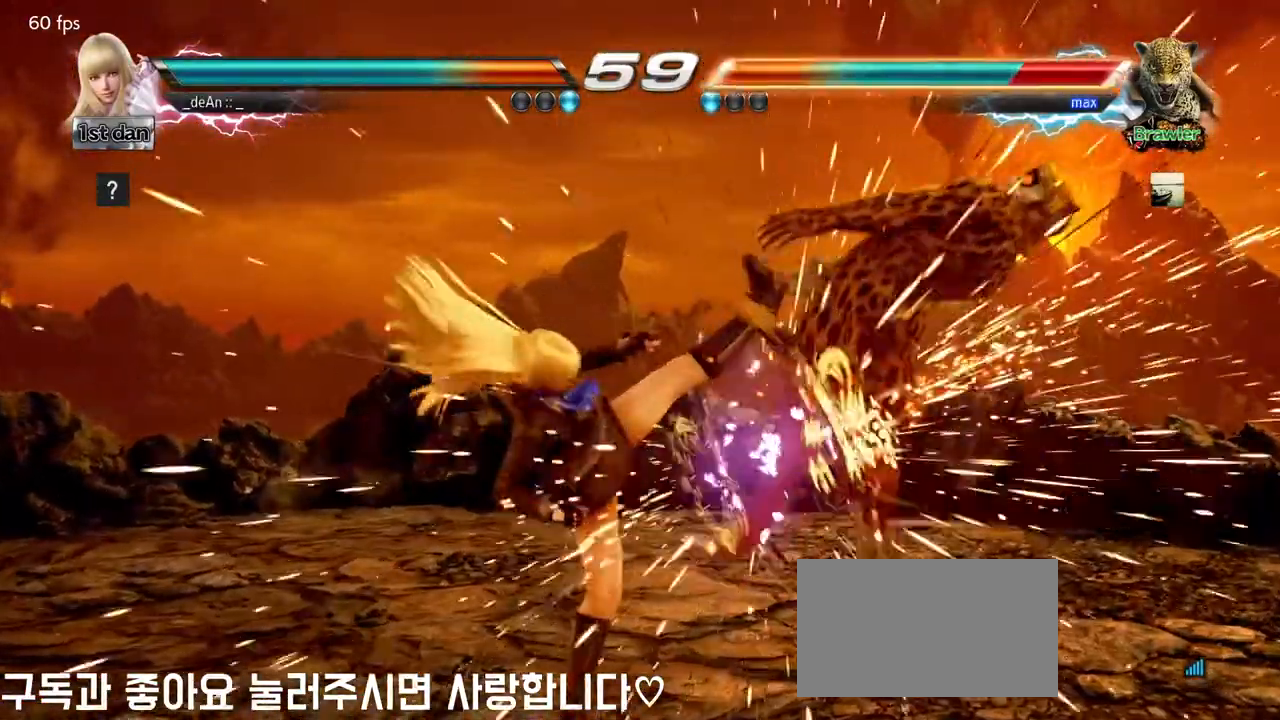
{"buttons": [], "left_stick": "center", "events": [[217, "left_stick", "down-right"], [233, "TRIANGLE", "down"], [433, "TRIANGLE", "up"], [500, "left_stick", "center"]]}
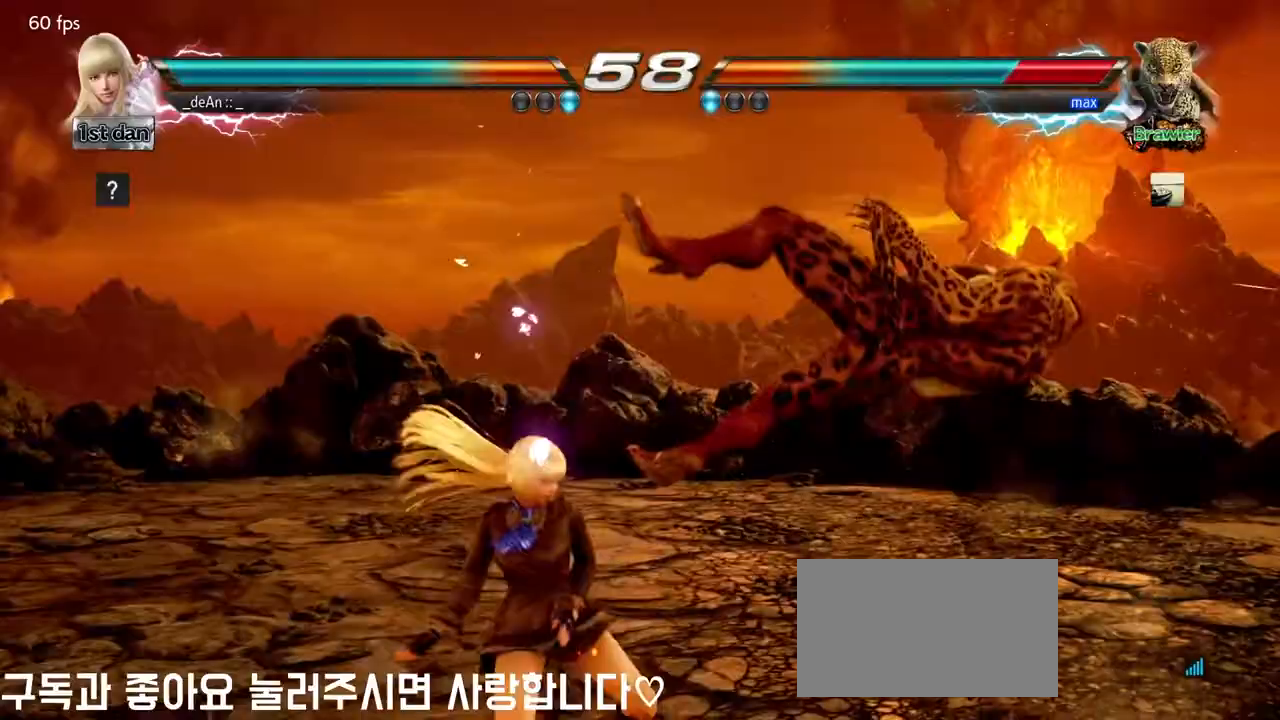
{"buttons": ["SQUARE"], "left_stick": "center", "events": [[467, "SQUARE", "down"]]}
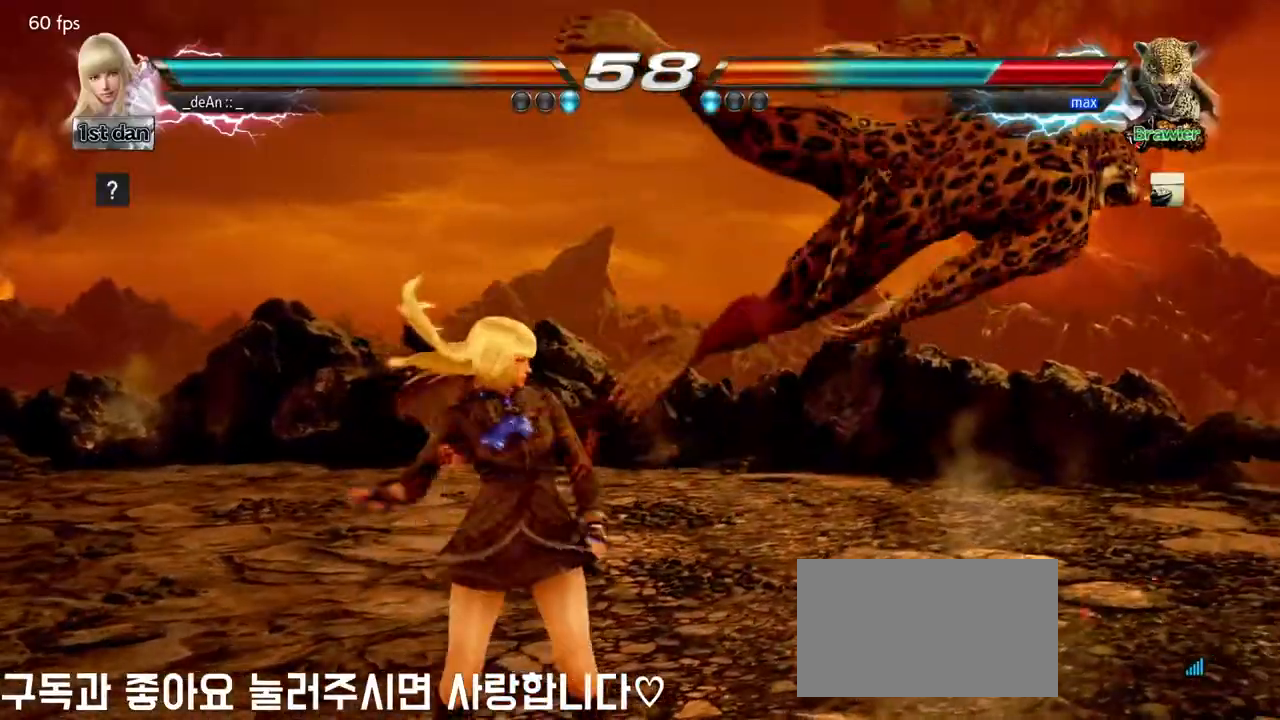
{"buttons": [], "left_stick": "down", "events": [[117, "SQUARE", "up"], [283, "left_stick", "down"], [433, "TRIANGLE", "down"], [500, "TRIANGLE", "up"]]}
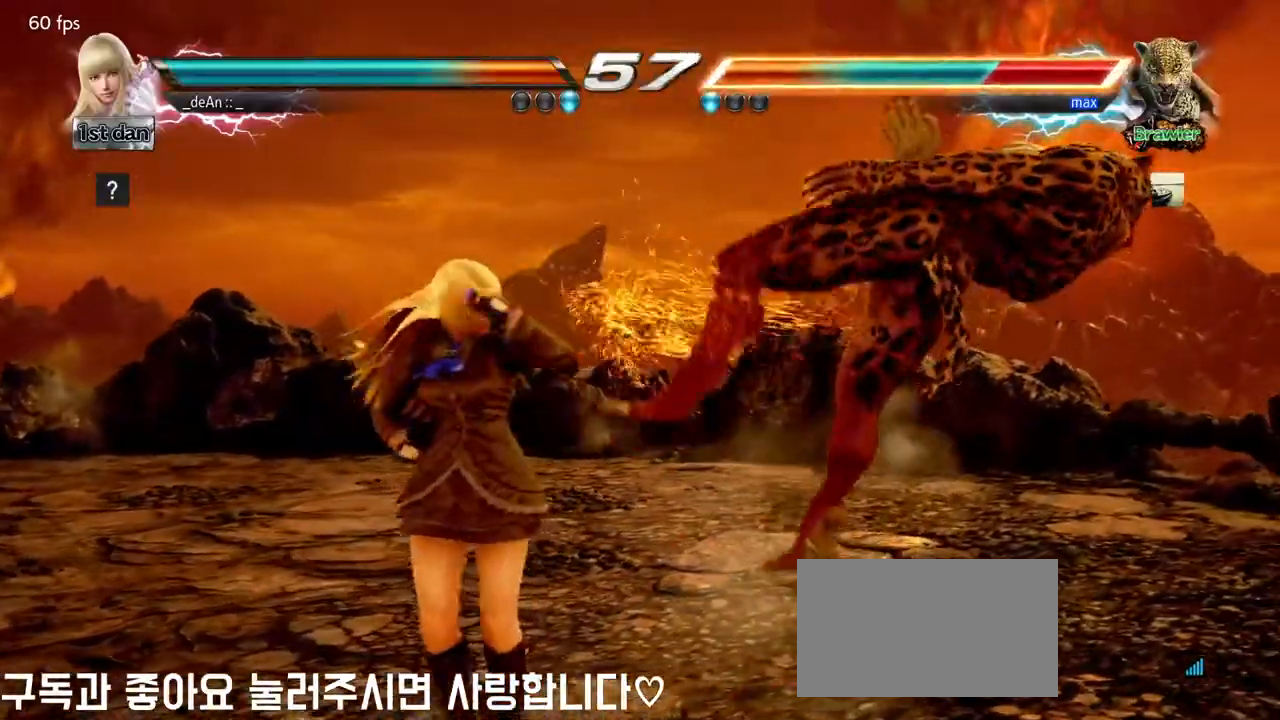
{"buttons": [], "left_stick": "down", "events": [[83, "TRIANGLE", "down"], [200, "TRIANGLE", "up"], [367, "CROSS", "down"], [500, "CROSS", "up"]]}
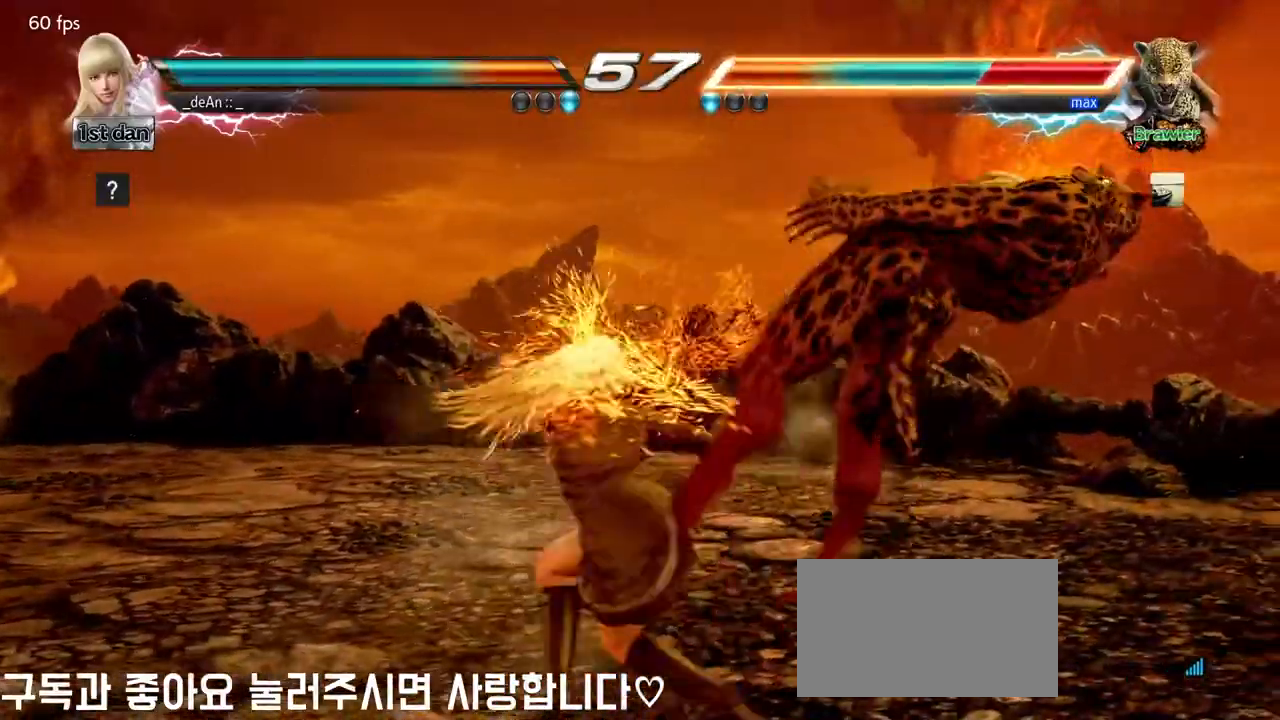
{"buttons": [], "left_stick": "center", "events": [[67, "CROSS", "down"], [200, "CROSS", "up"], [250, "CROSS", "down"], [350, "left_stick", "center"], [383, "CROSS", "up"]]}
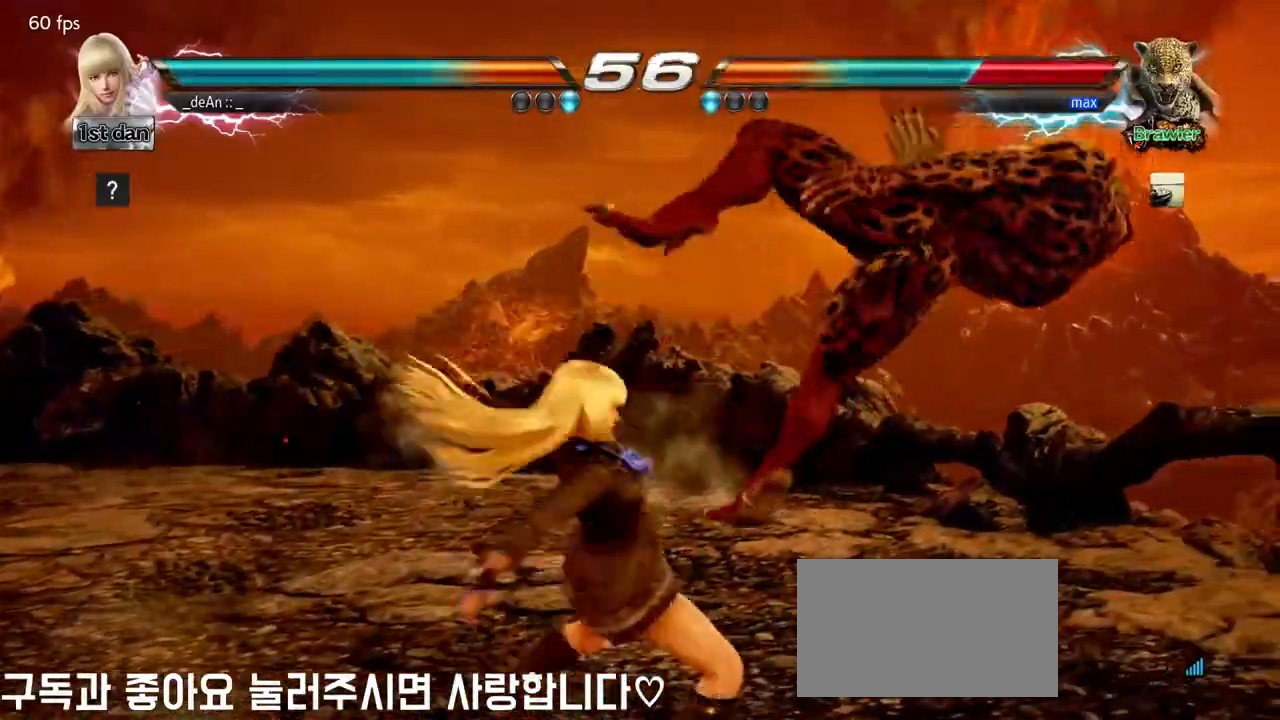
{"buttons": [], "left_stick": "right", "events": [[433, "left_stick", "right"]]}
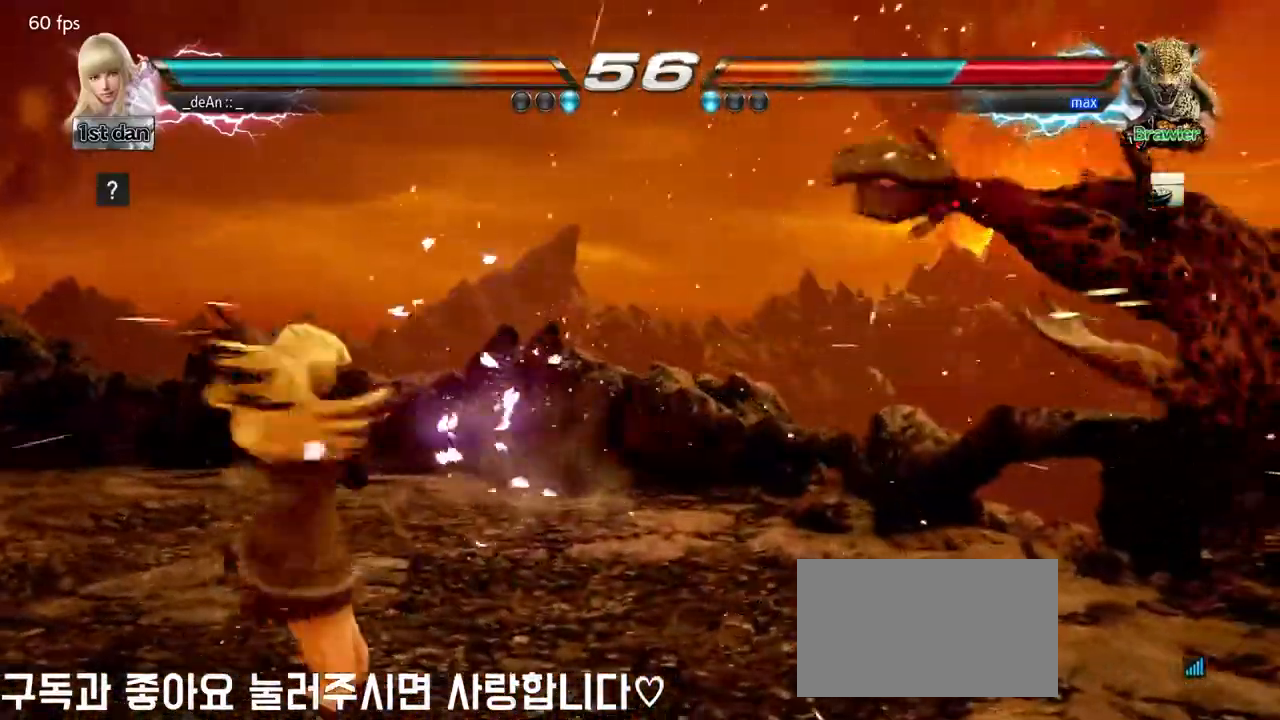
{"buttons": [], "left_stick": "center", "events": [[17, "left_stick", "center"], [100, "left_stick", "right"], [483, "left_stick", "center"]]}